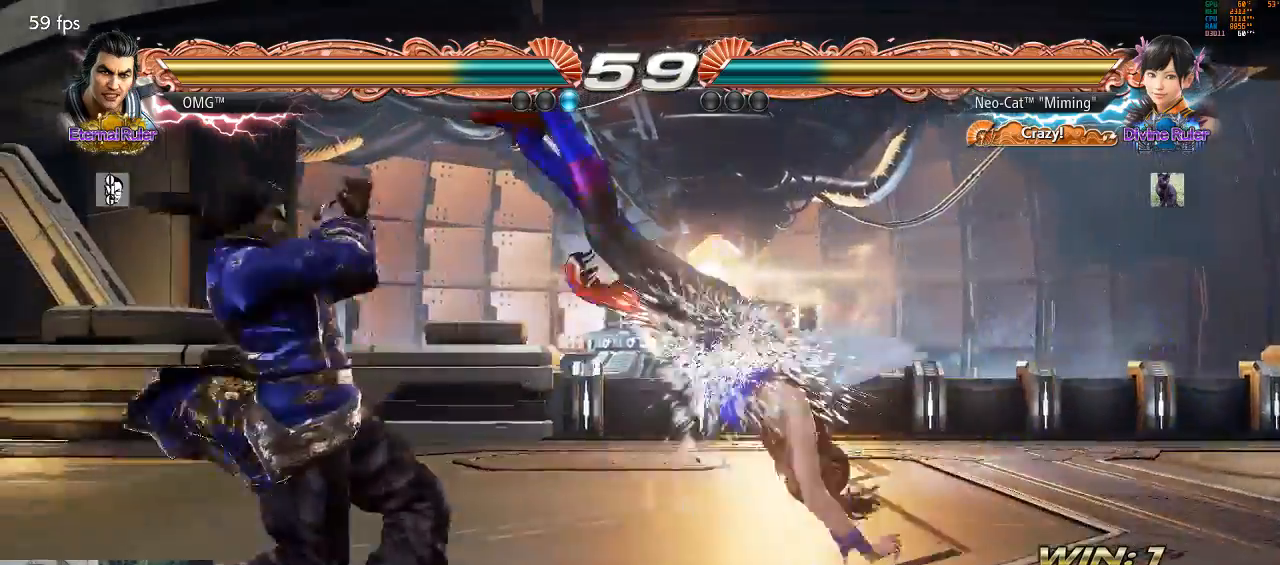
Gameplay with a controller (arcade stick); each line is a JSON object with the inputs held at the frame after it (dt_ms = milliseconds from this image to that frame). "events" lists button and stick changes between this image and that frame as [ms after this image, input, new state], when the widget could be followed in between. Not read: L3 R3 START.
{"dt_ms": 500, "buttons": [], "left_stick": "center", "events": [[233, "CIRCLE", "down"], [233, "SQUARE", "down"], [300, "SQUARE", "up"], [333, "CIRCLE", "up"]]}
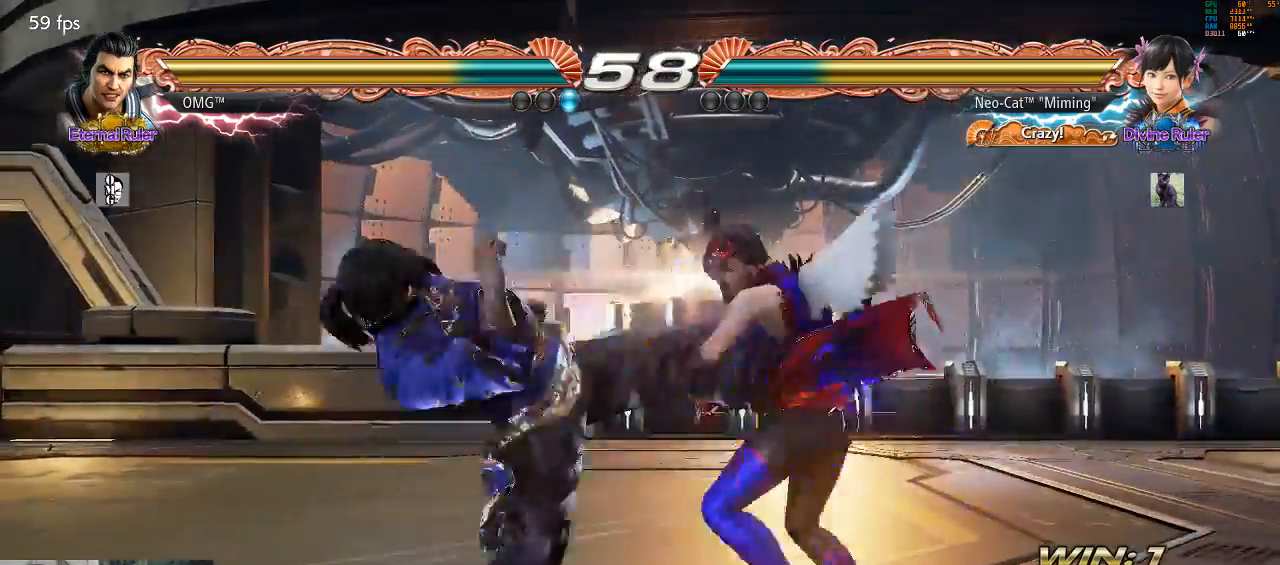
{"dt_ms": 500, "buttons": [], "left_stick": "center"}
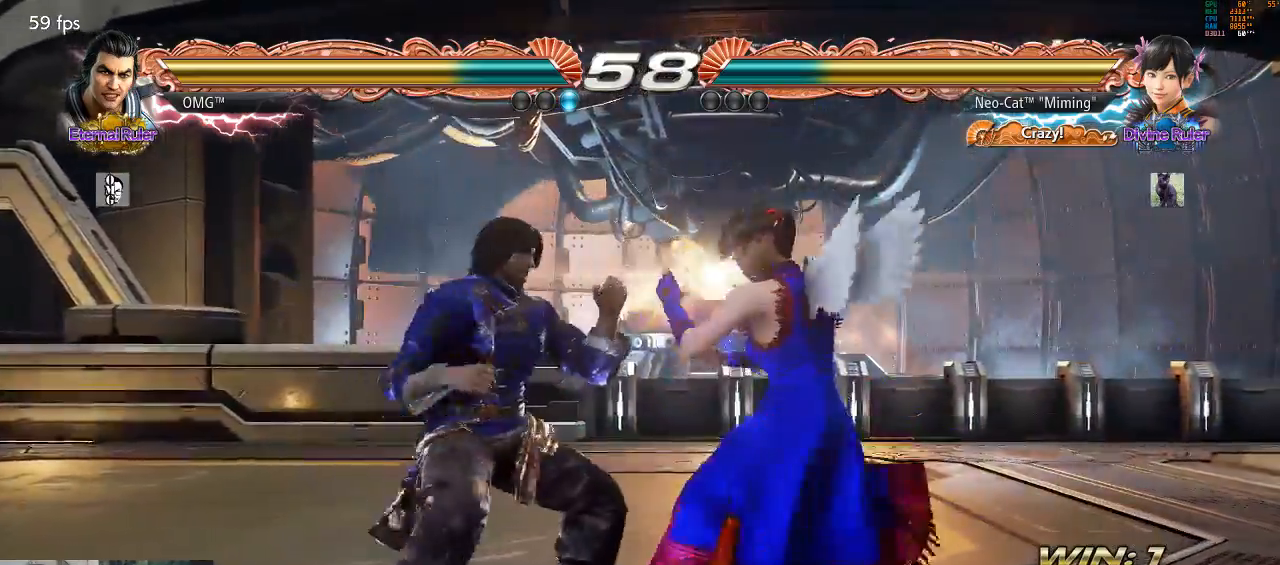
{"dt_ms": 500, "buttons": [], "left_stick": "center"}
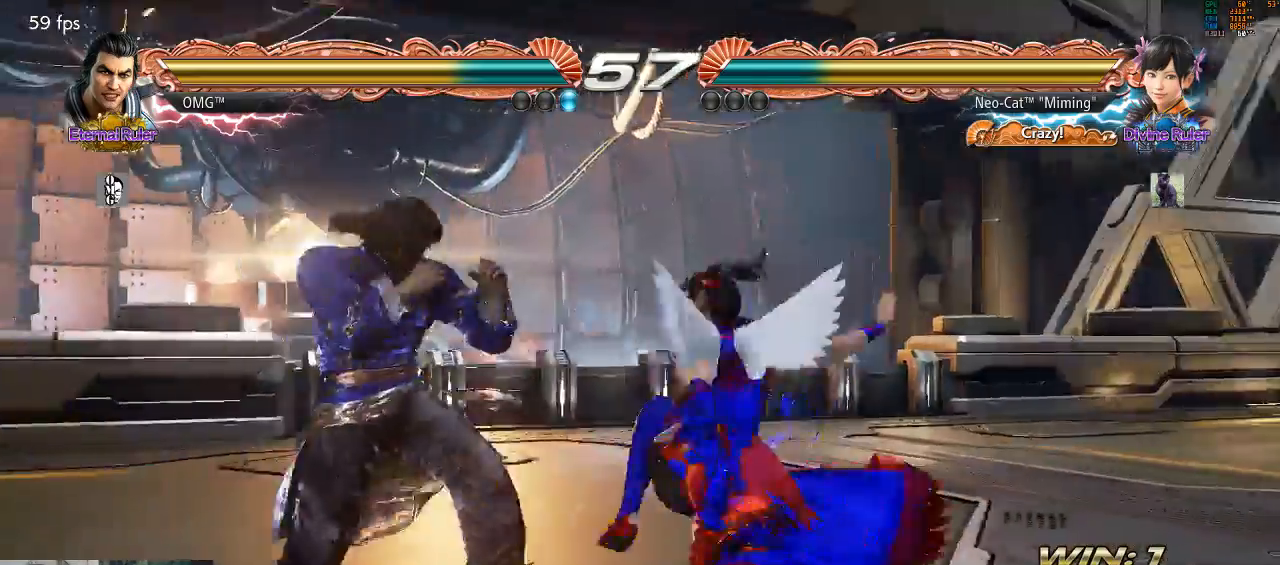
{"dt_ms": 500, "buttons": [], "left_stick": "down", "events": [[467, "left_stick", "down"]]}
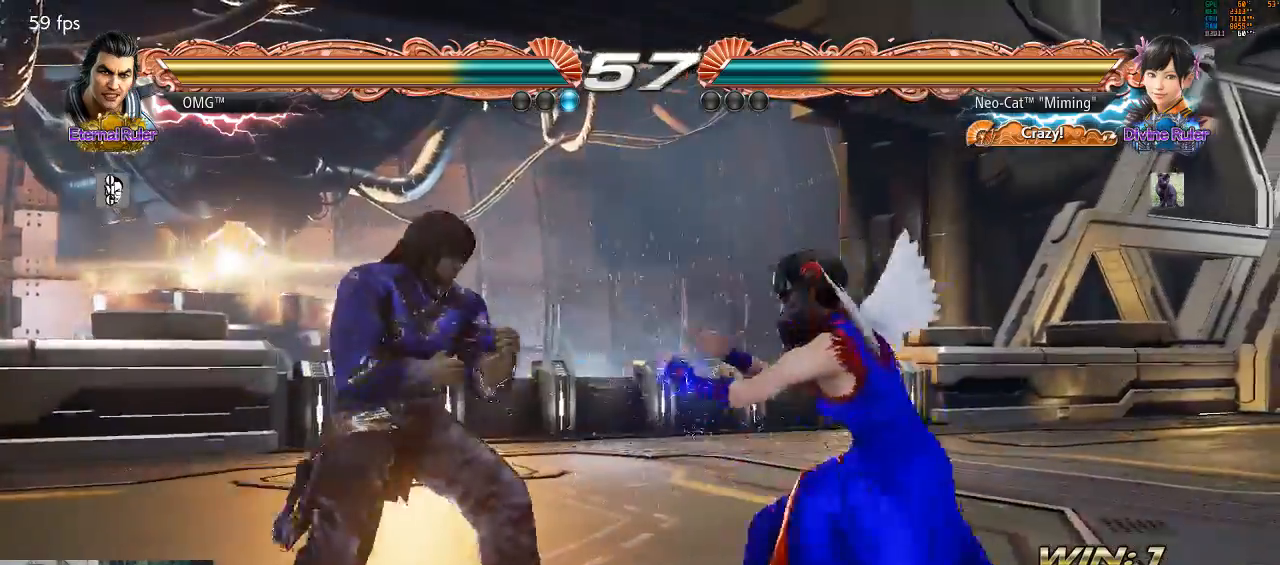
{"dt_ms": 1000, "buttons": [], "left_stick": "center"}
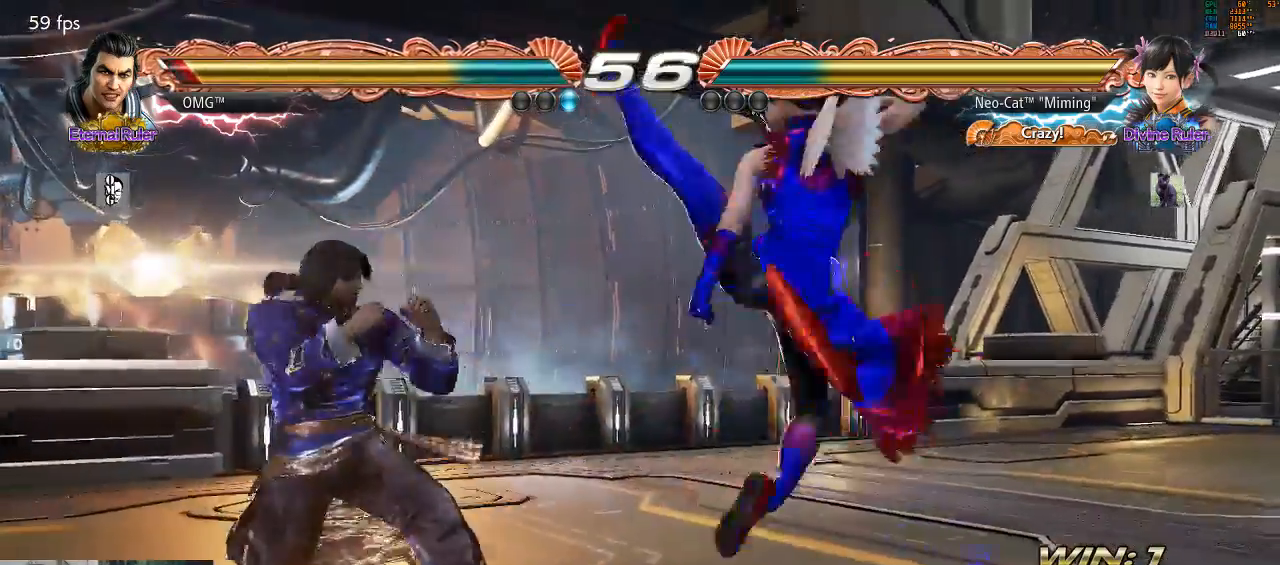
{"dt_ms": 500, "buttons": [], "left_stick": "right", "events": [[233, "left_stick", "right"], [333, "left_stick", "center"], [433, "left_stick", "right"]]}
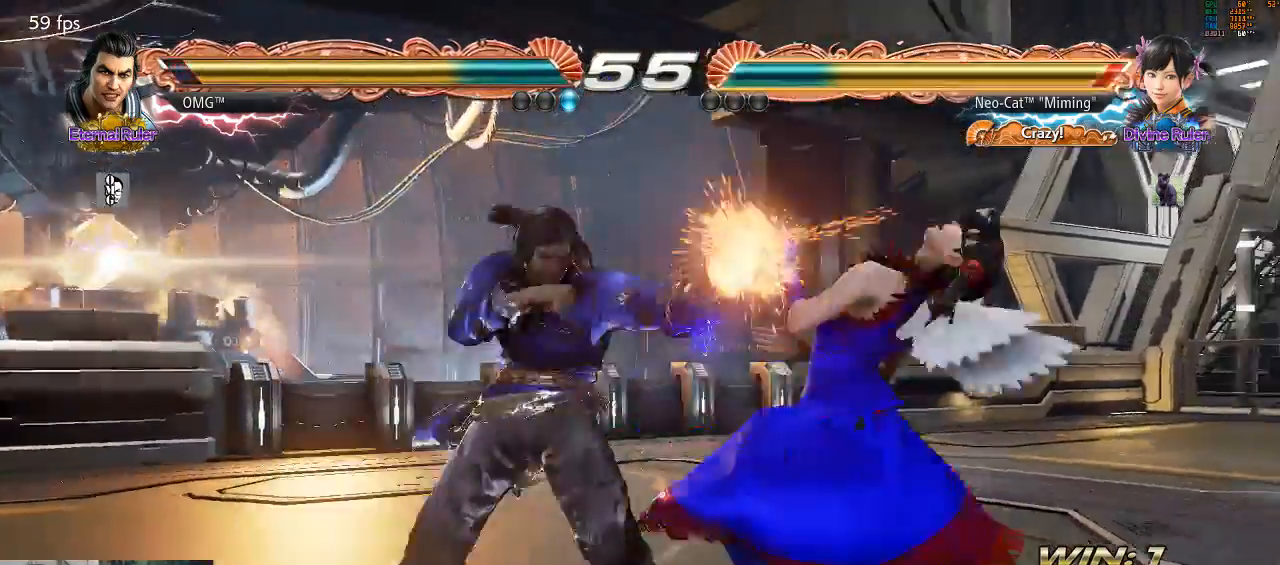
{"dt_ms": 500, "buttons": [], "left_stick": "right"}
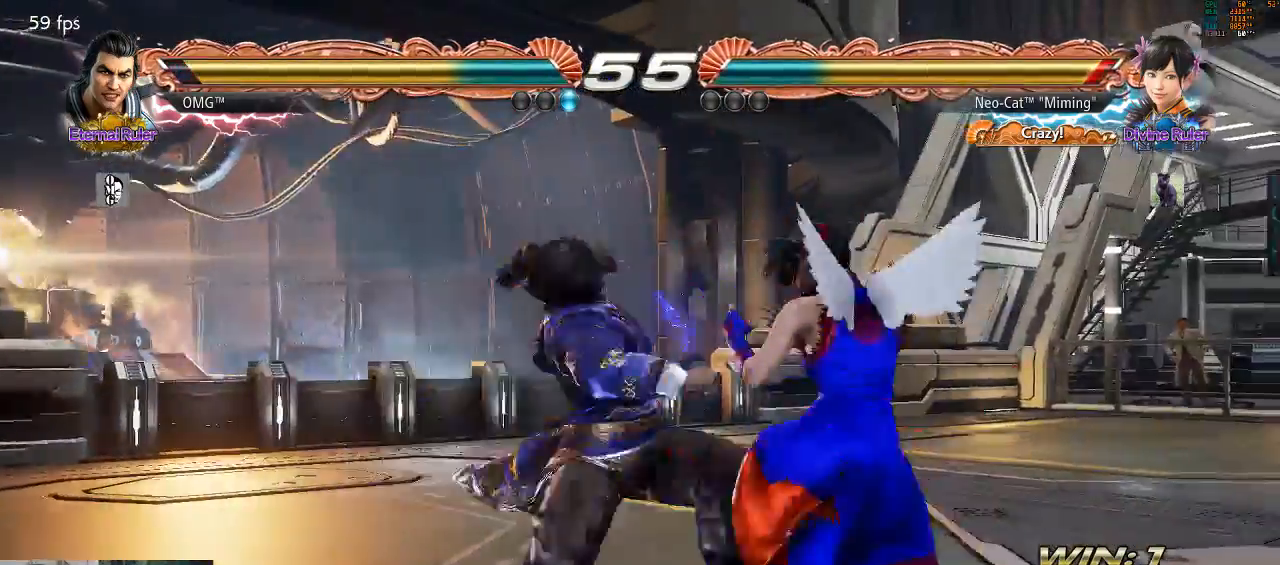
{"dt_ms": 500, "buttons": [], "left_stick": "center", "events": [[167, "left_stick", "center"], [200, "SQUARE", "down"], [300, "SQUARE", "up"], [400, "TRIANGLE", "down"], [400, "left_stick", "down"], [467, "TRIANGLE", "up"], [467, "left_stick", "center"]]}
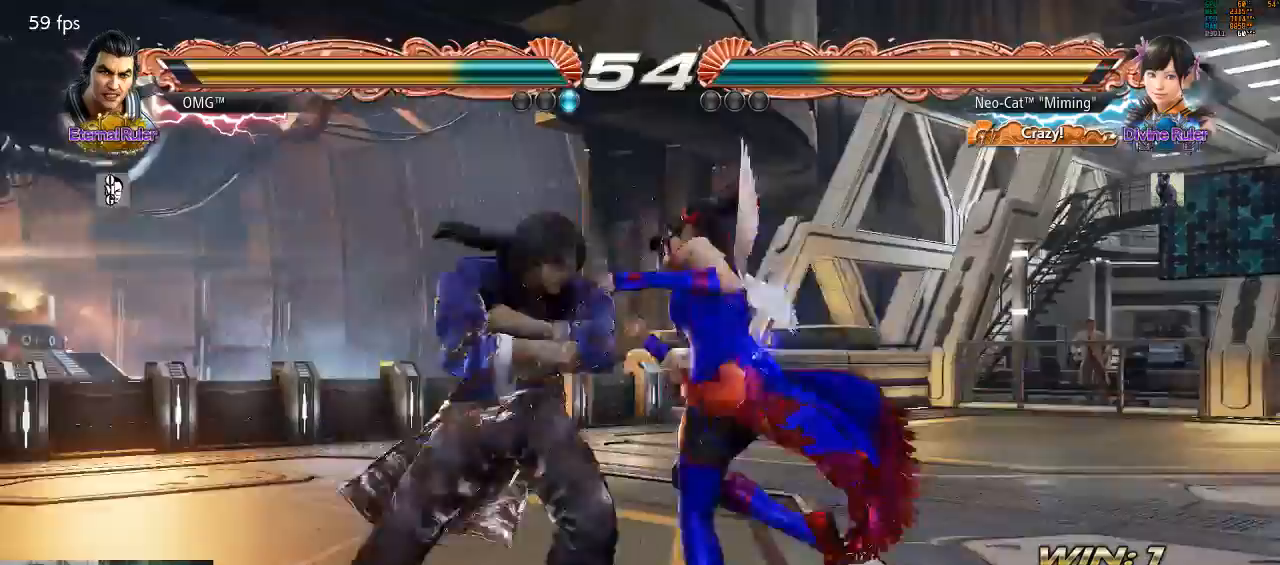
{"dt_ms": 500, "buttons": [], "left_stick": "center", "events": []}
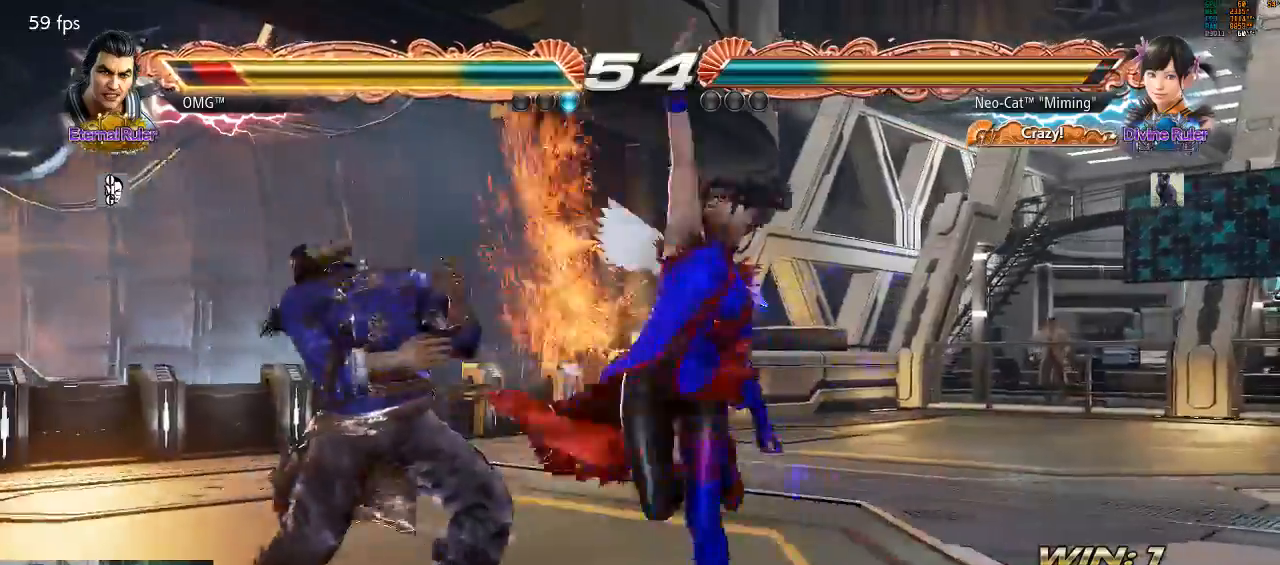
{"dt_ms": 500, "buttons": [], "left_stick": "center", "events": [[133, "left_stick", "down"], [200, "left_stick", "center"]]}
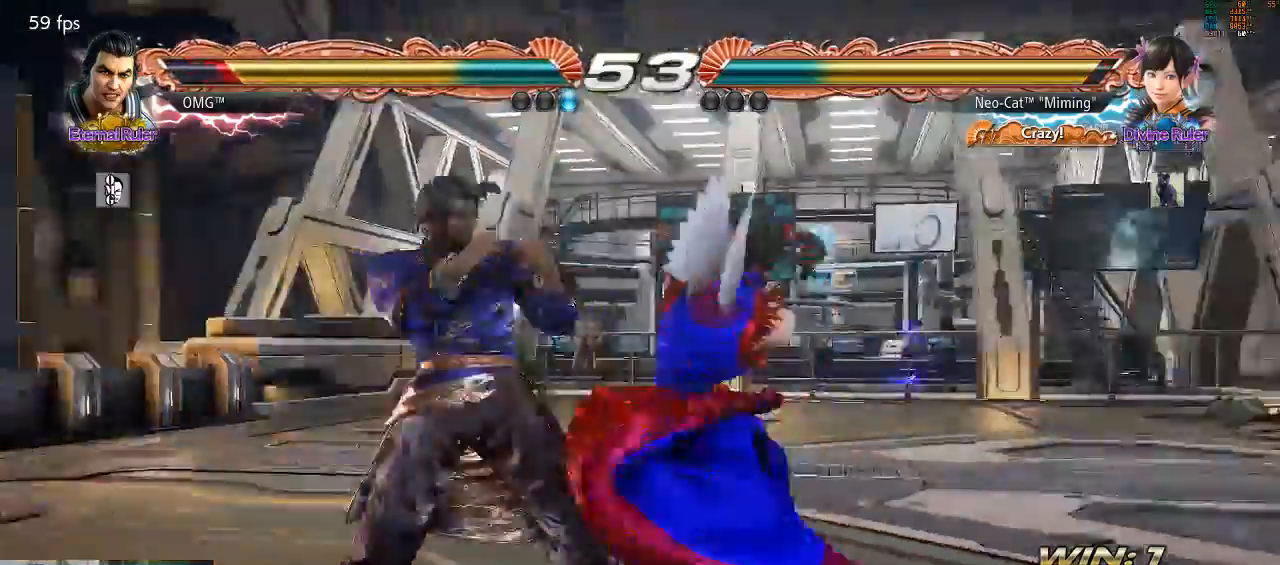
{"dt_ms": 500, "buttons": [], "left_stick": "center", "events": [[100, "CIRCLE", "down"], [133, "CIRCLE", "up"]]}
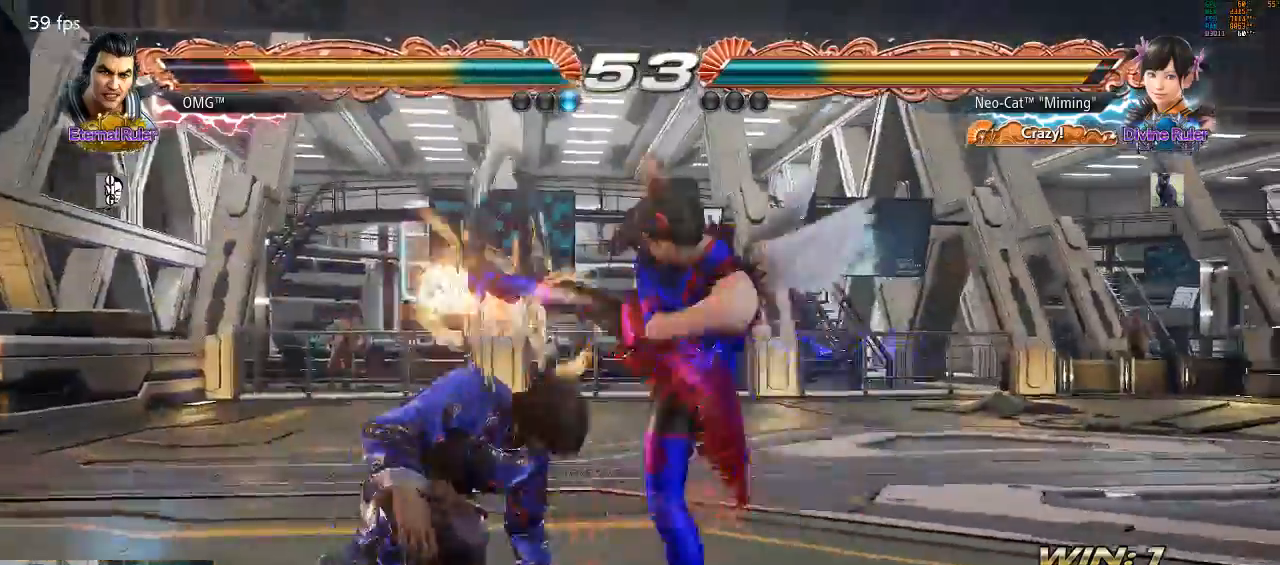
{"dt_ms": 500, "buttons": [], "left_stick": "center", "events": []}